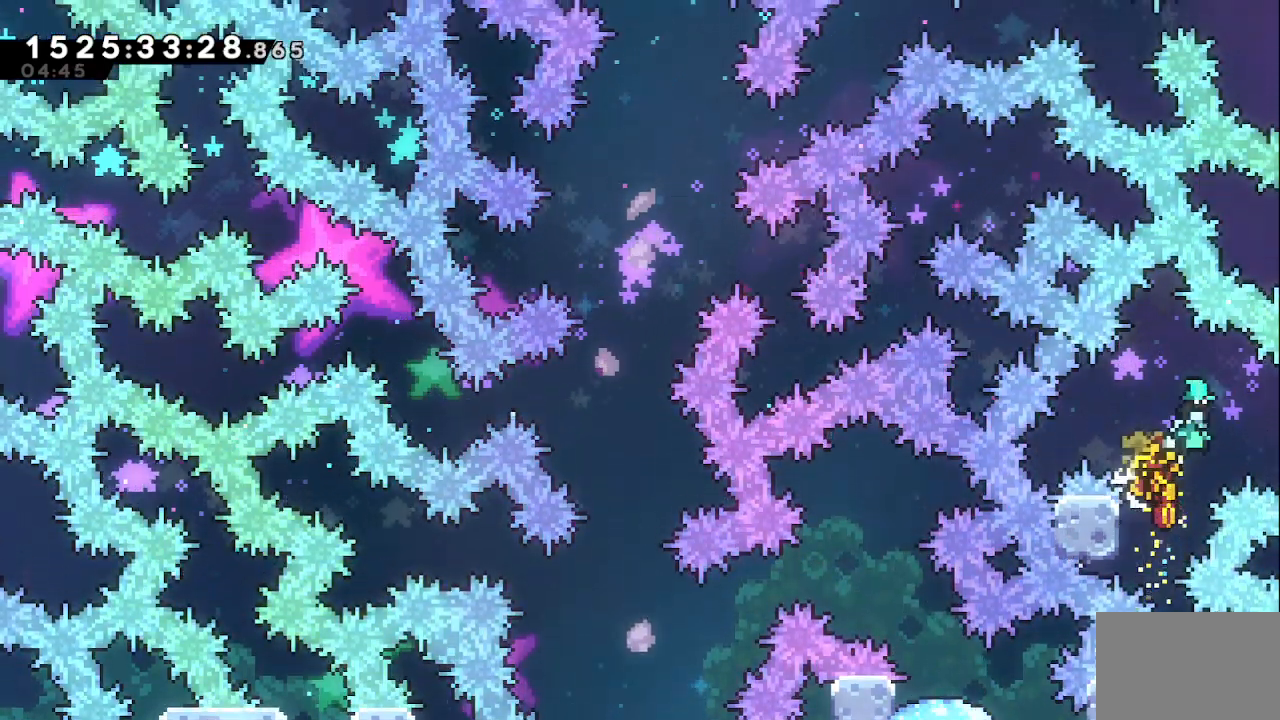
Gameplay with keyboard; each line is a JSON object with the keys held at the frame after it. "events" lists presses ("down") and releases ("up") of "dash", "demo", "down", "grab", "j2", "j3", "j4", "jump", "left", "right" and "up" between this image and that frame as [ms after this image, input, new state], when the widget could be followed in between. No other keys are recorded. Mouse input is not recorded. Key names are as the overlay labels them; some are game actions (e.g. jump) rather than physical keys.
{"keys": ["grab", "right"], "events": [[50, "jump", "up"], [100, "grab", "up"], [233, "grab", "down"]]}
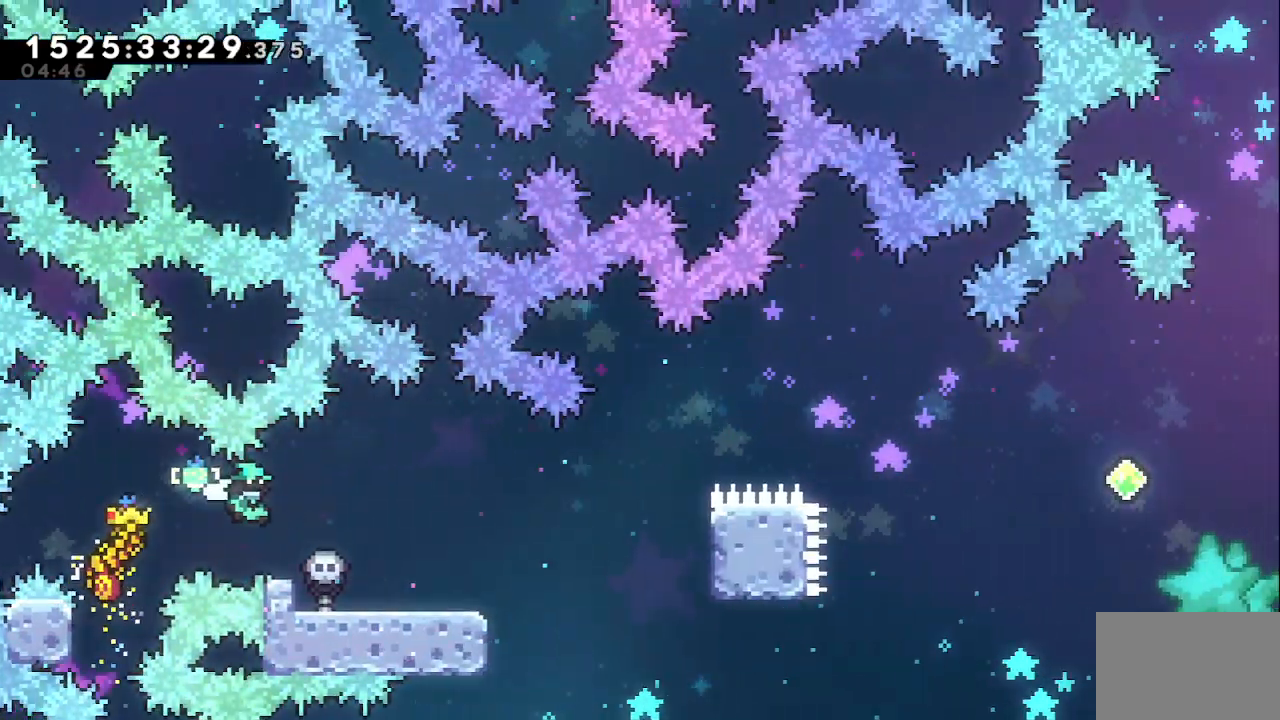
{"keys": ["grab", "right"], "events": []}
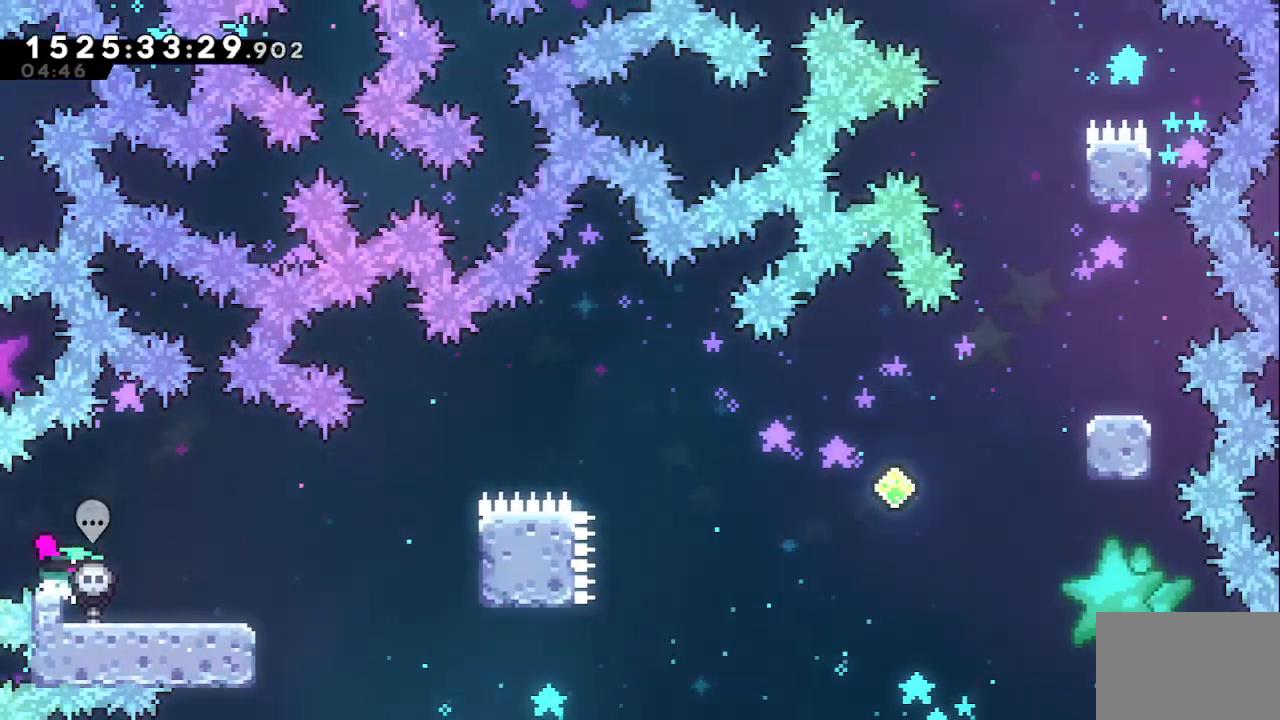
{"keys": ["grab", "jump", "right"], "events": [[83, "right", "up"], [267, "dash", "down"], [267, "down", "down"], [267, "right", "down"], [450, "dash", "up"], [450, "down", "up"], [500, "jump", "down"]]}
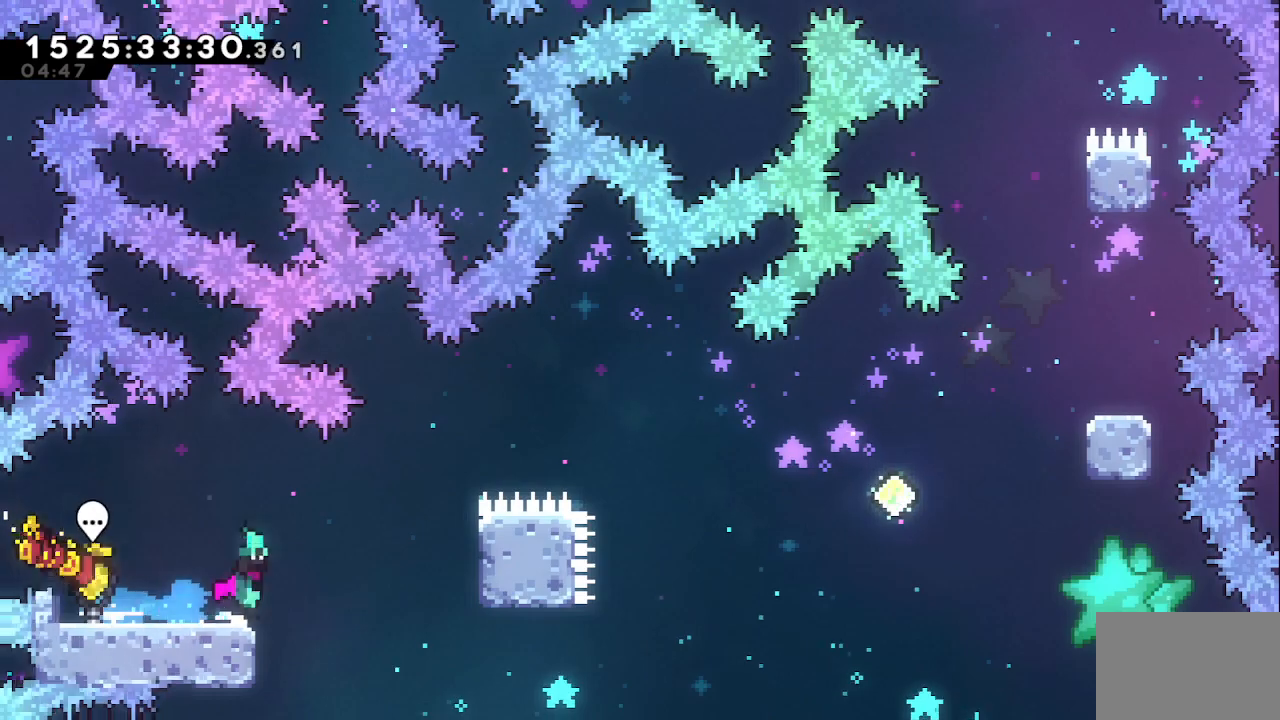
{"keys": ["grab", "right", "up"], "events": [[333, "jump", "up"], [367, "up", "down"]]}
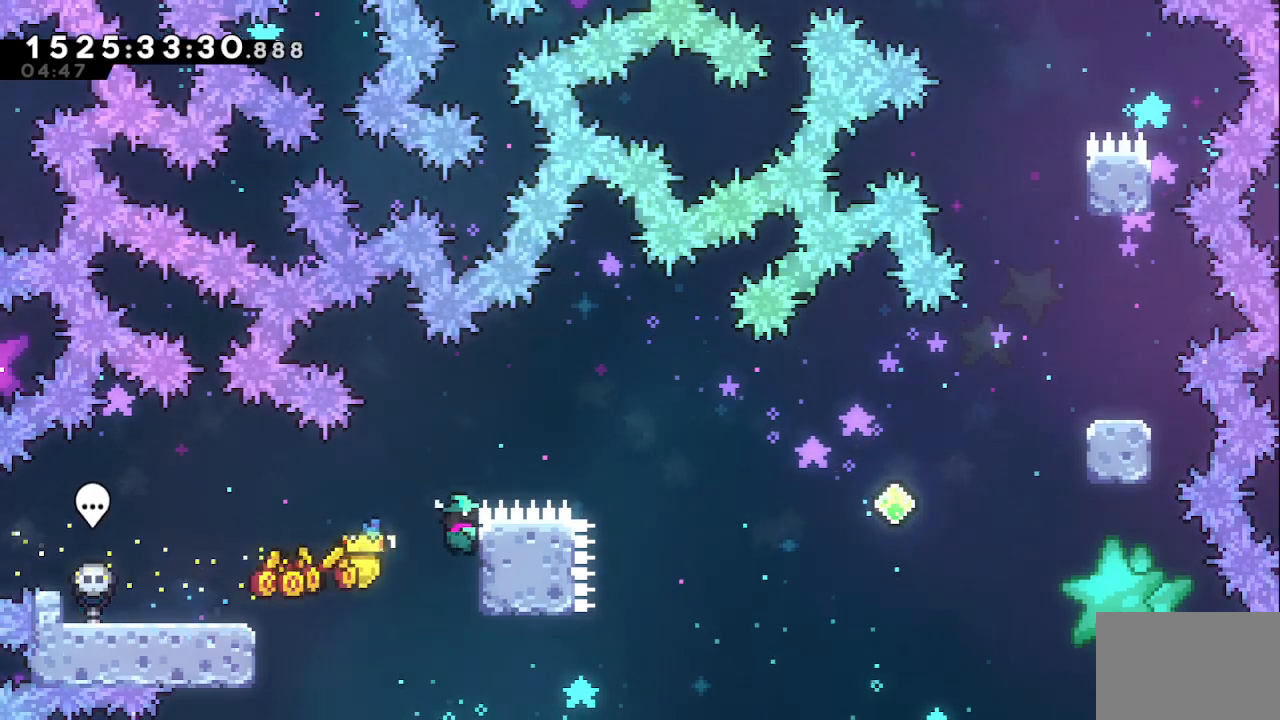
{"keys": ["grab", "jump", "right", "up"], "events": [[150, "jump", "down"]]}
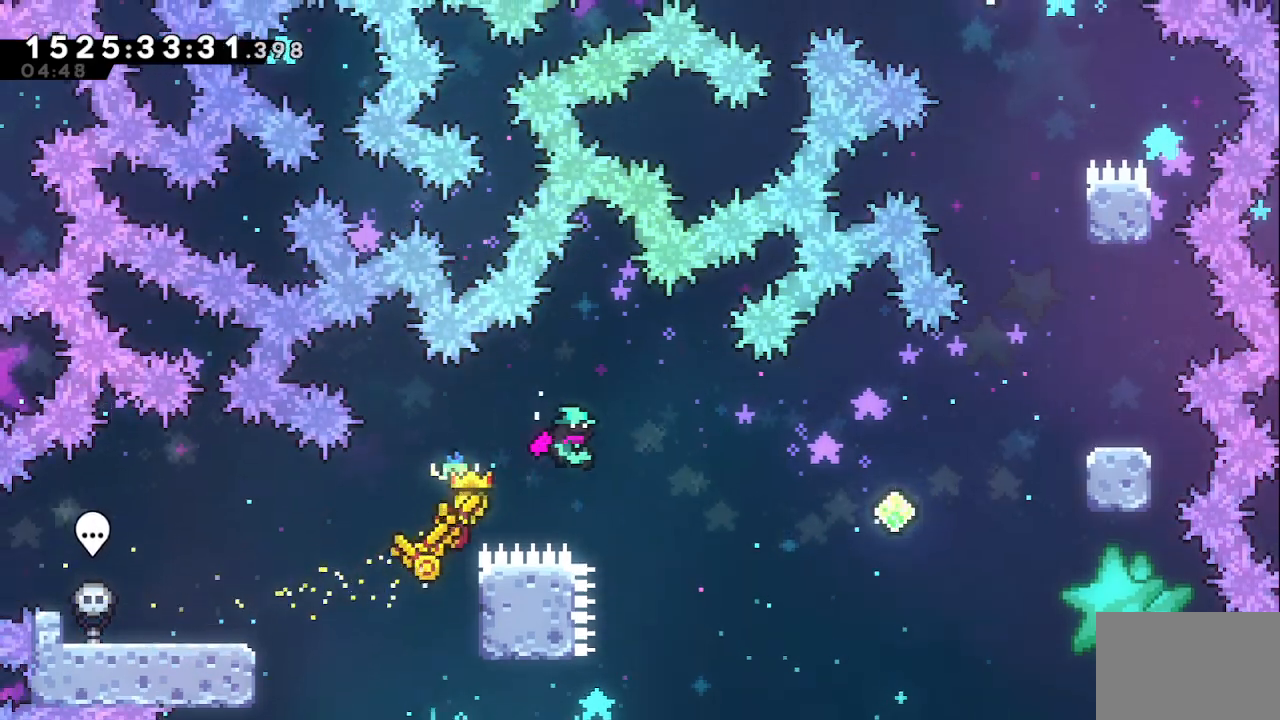
{"keys": ["dash", "right", "up"], "events": [[33, "jump", "up"], [183, "grab", "up"], [350, "dash", "down"]]}
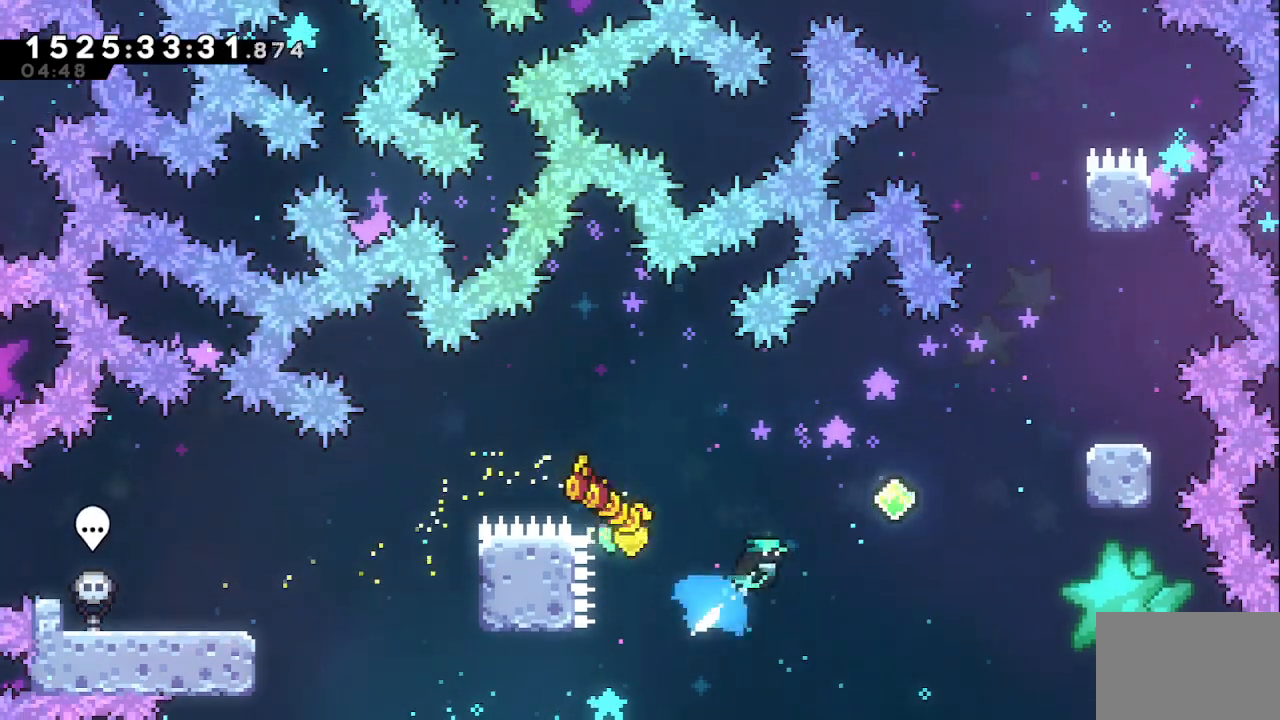
{"keys": ["dash", "right", "up"], "events": [[50, "dash", "up"], [383, "dash", "down"]]}
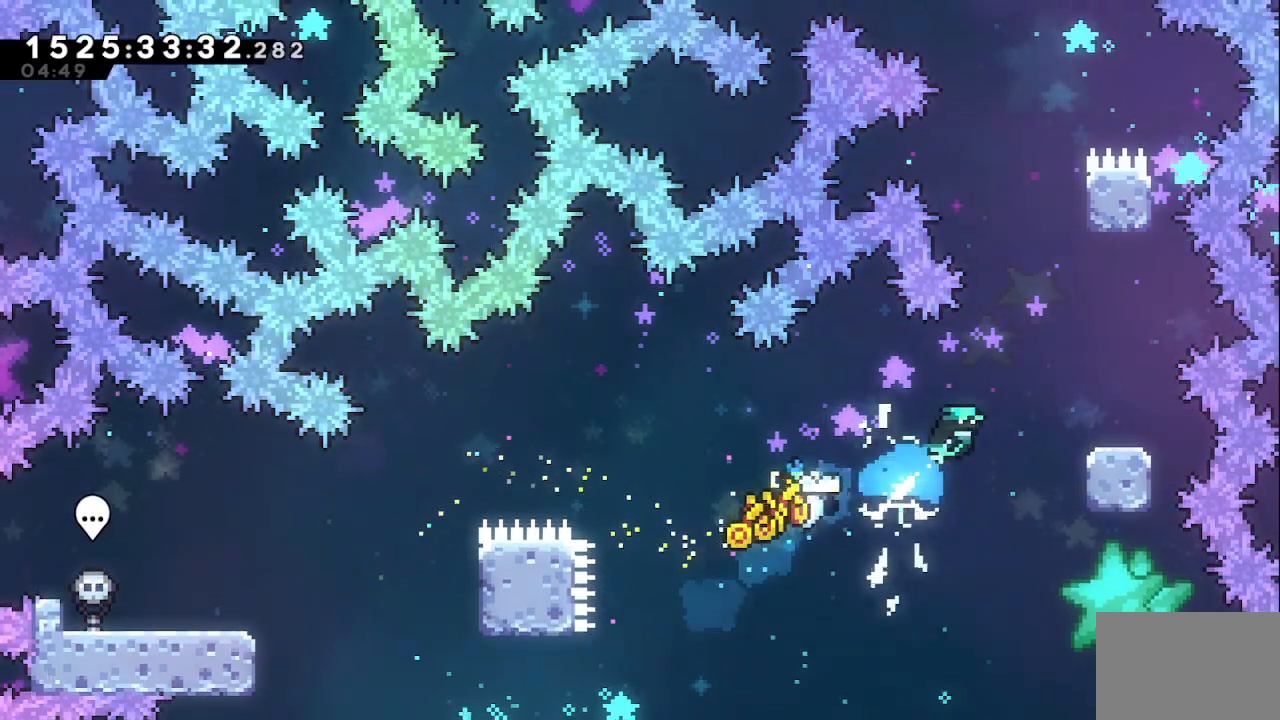
{"keys": [], "events": [[17, "dash", "up"], [300, "right", "up"], [300, "up", "up"]]}
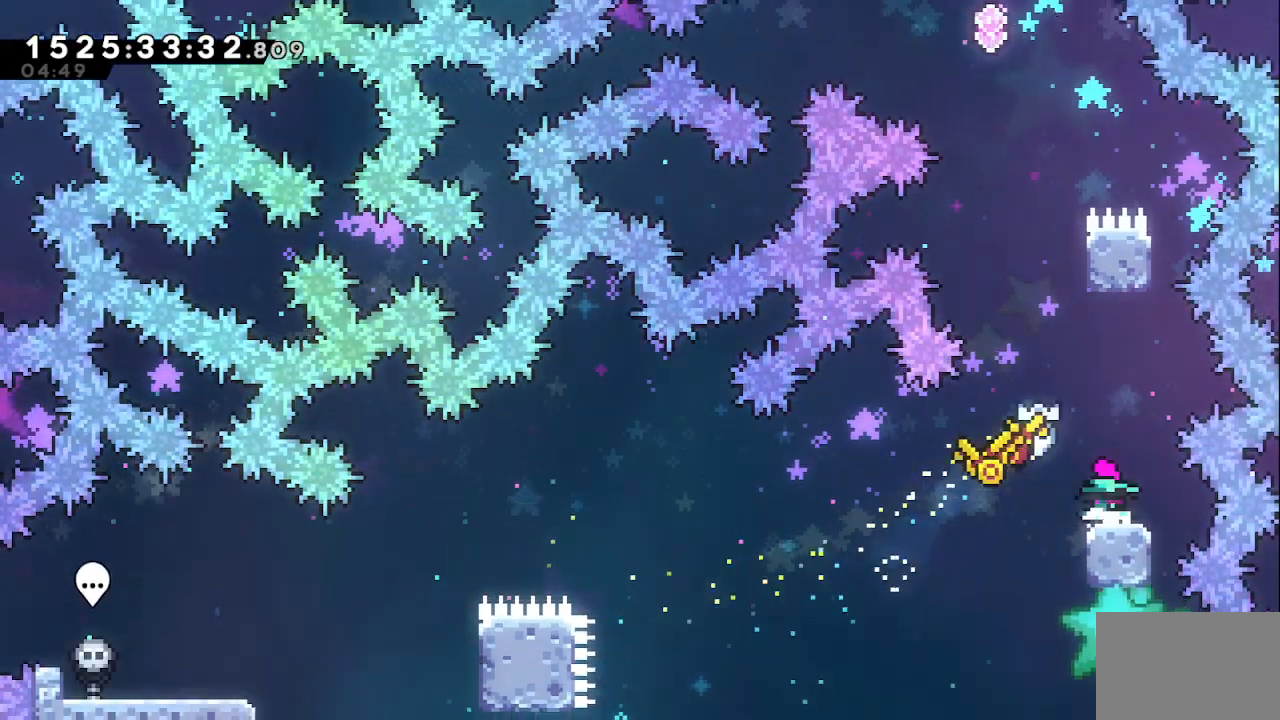
{"keys": ["dash", "up"], "events": [[33, "jump", "down"], [167, "left", "down"], [217, "jump", "up"], [267, "left", "up"], [267, "up", "down"], [317, "dash", "down"]]}
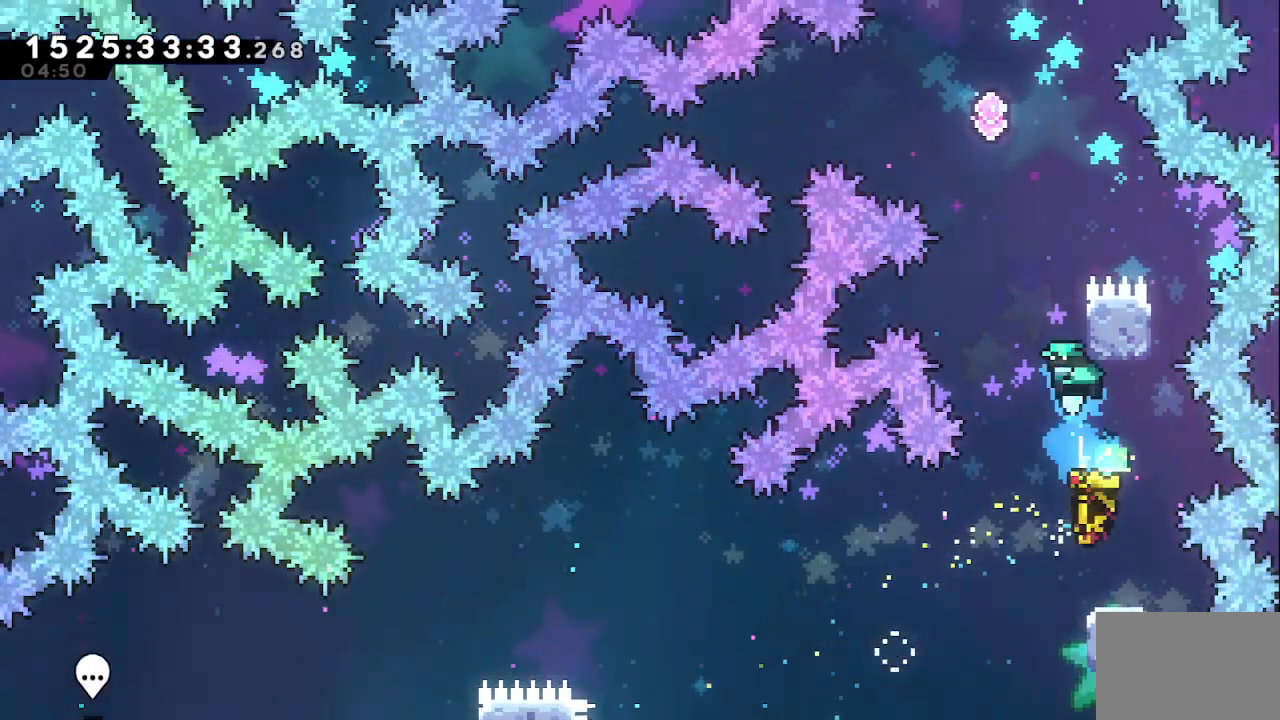
{"keys": ["jump", "up"], "events": [[50, "dash", "up"], [100, "jump", "down"]]}
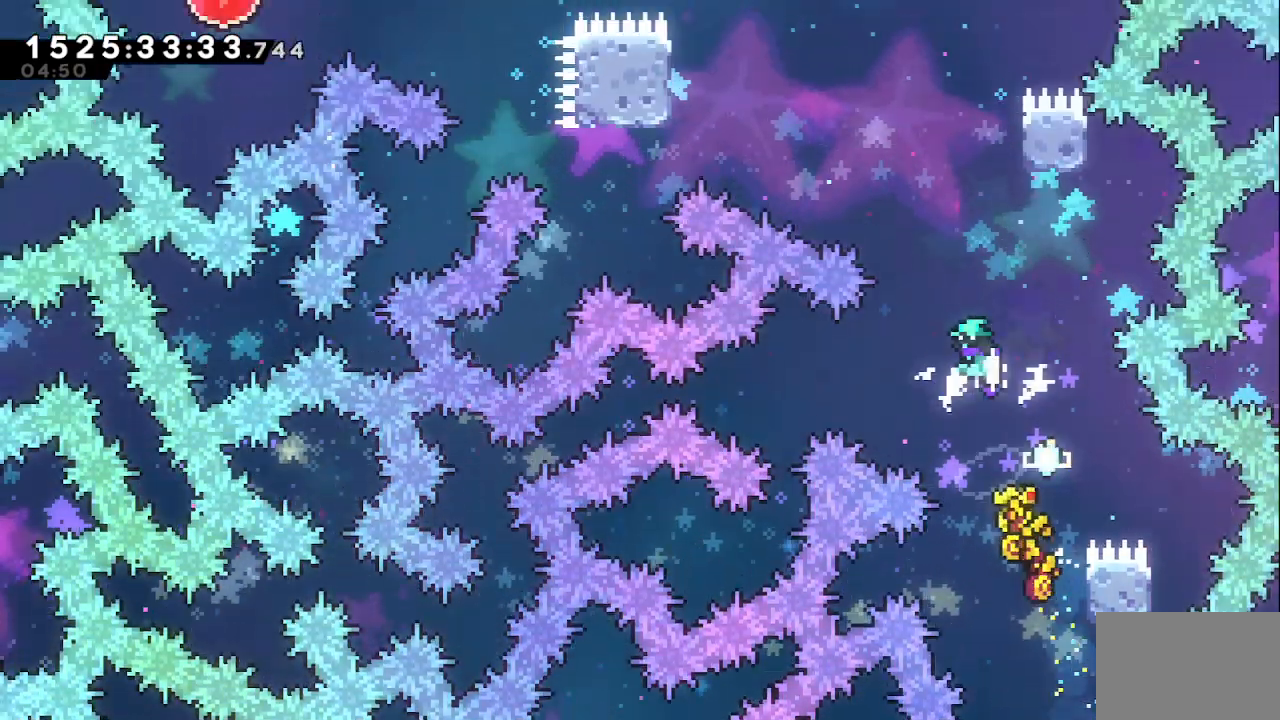
{"keys": ["up"], "events": [[17, "right", "down"], [117, "jump", "up"], [167, "right", "up"], [300, "dash", "down"], [483, "dash", "up"]]}
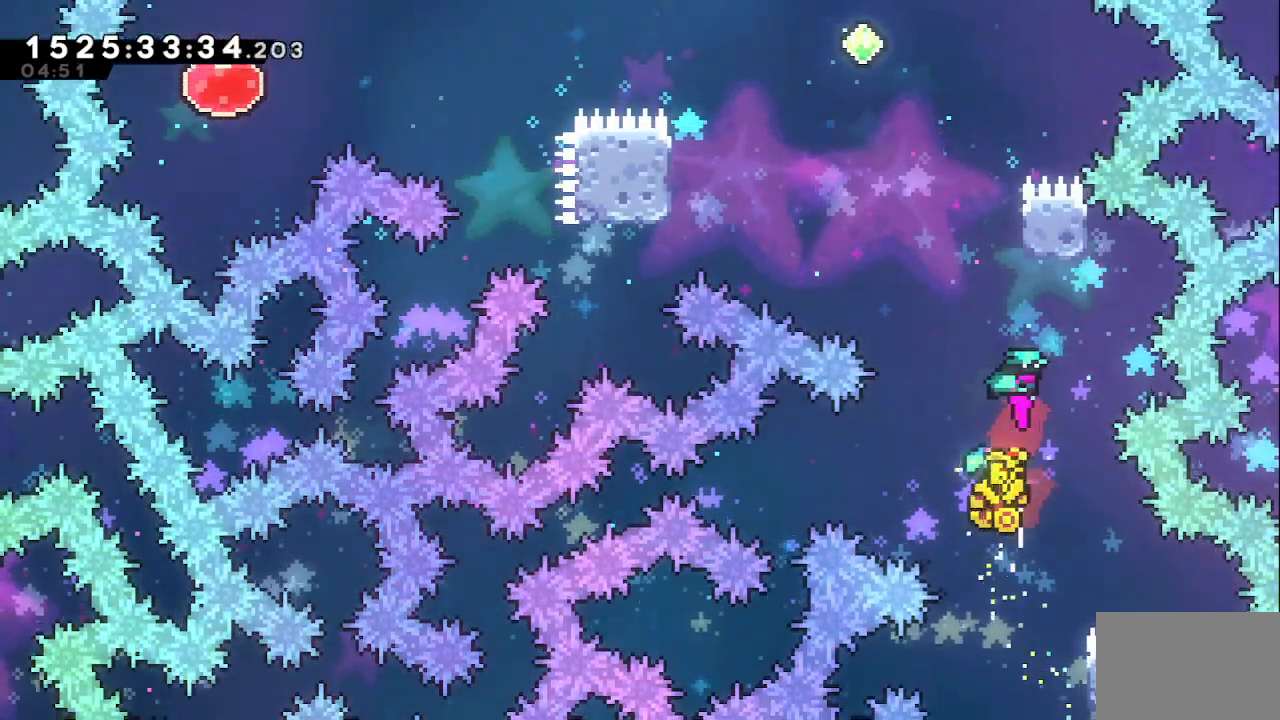
{"keys": ["grab", "jump", "left"], "events": [[183, "left", "down"], [233, "left", "up"], [317, "dash", "down"], [467, "left", "down"], [500, "dash", "up"], [500, "grab", "down"], [500, "jump", "down"], [500, "up", "up"]]}
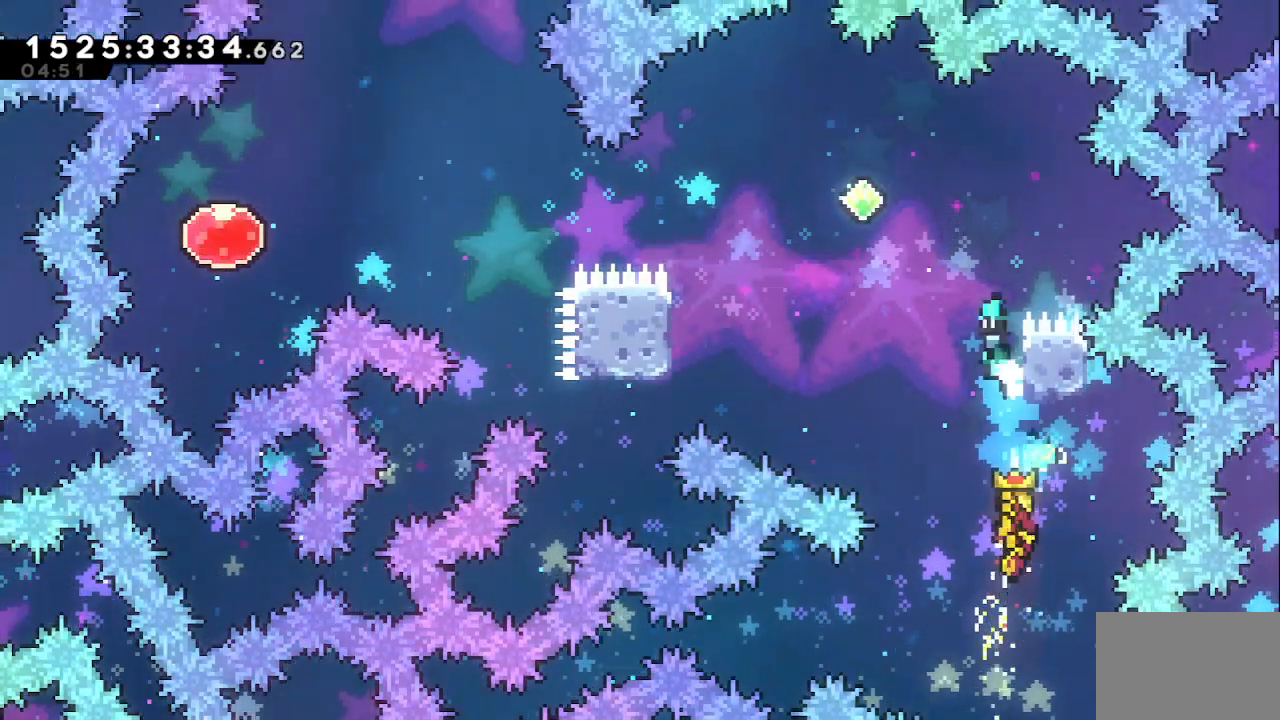
{"keys": ["grab", "jump", "left"], "events": []}
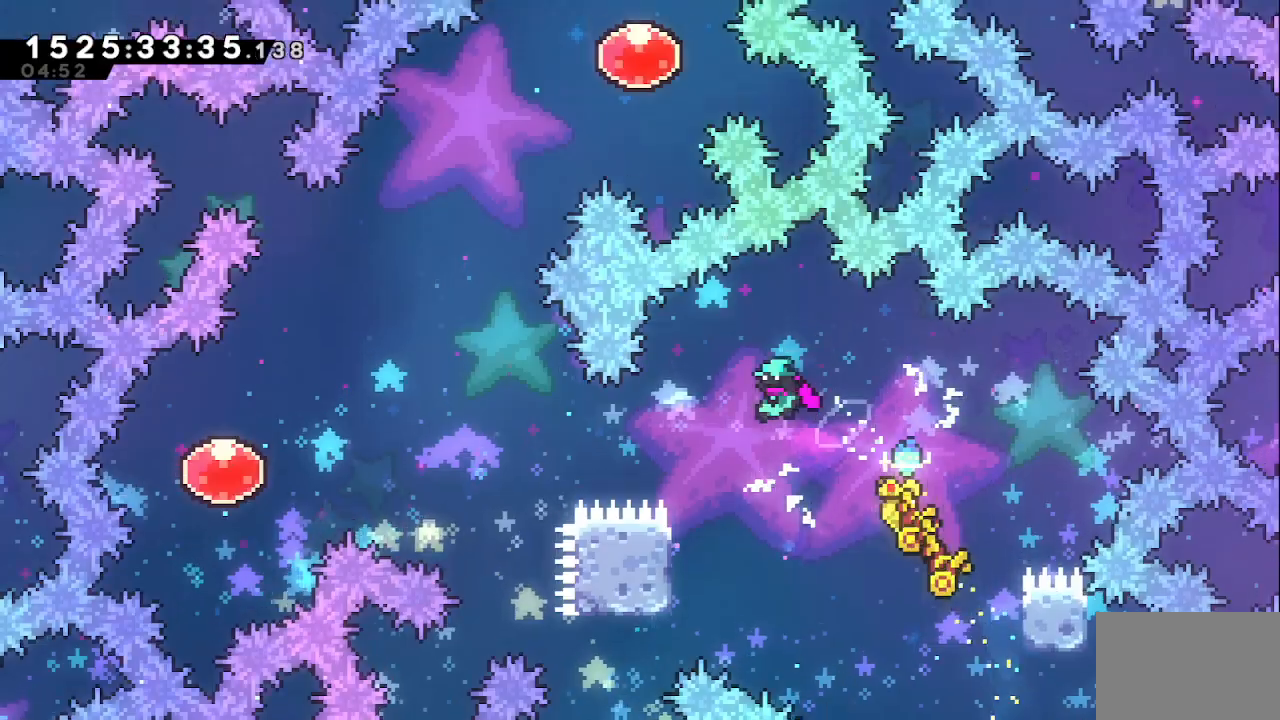
{"keys": ["grab", "left", "up"], "events": [[67, "left", "up"], [117, "jump", "up"], [167, "left", "down"], [350, "up", "down"]]}
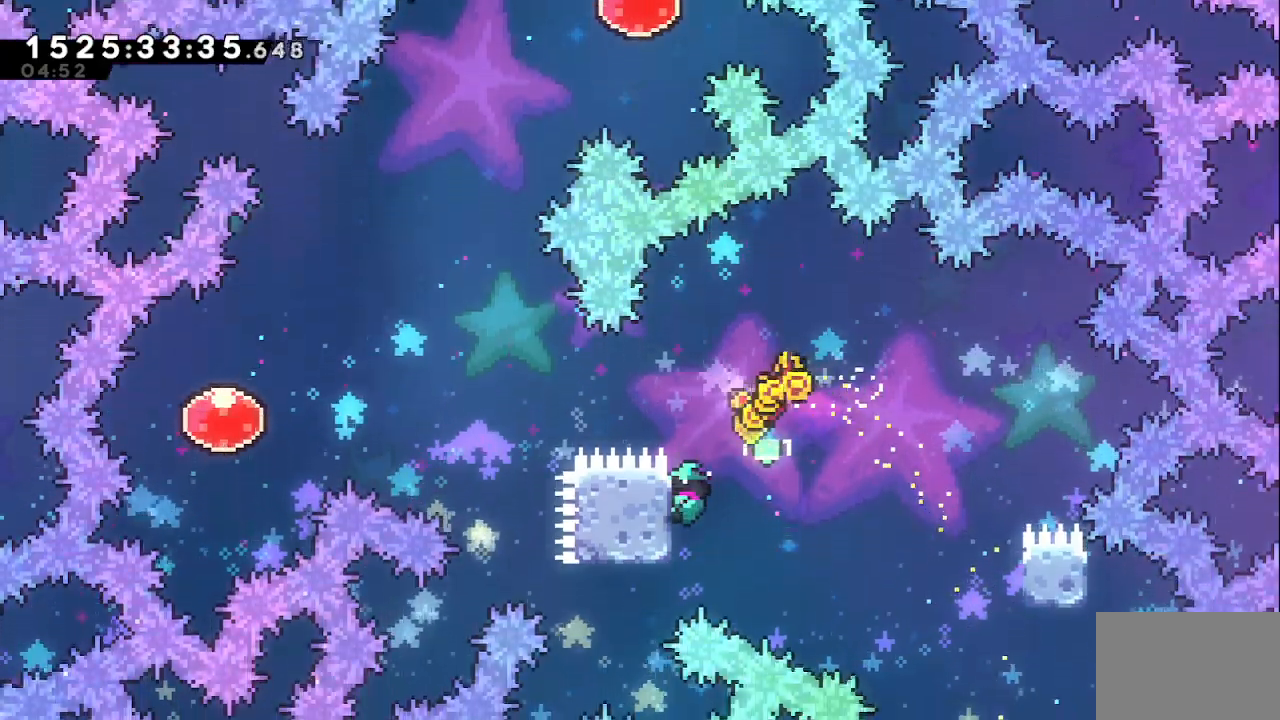
{"keys": ["grab", "jump", "left", "up"], "events": [[450, "jump", "down"]]}
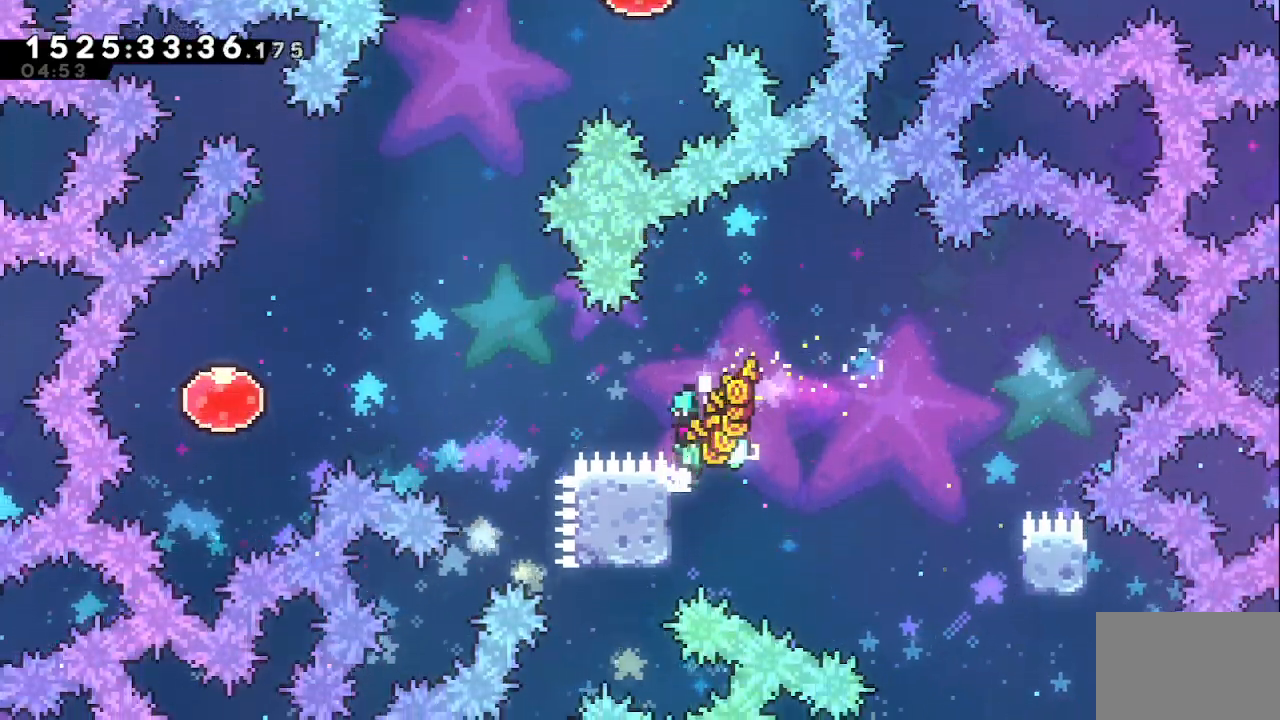
{"keys": ["left", "up"], "events": [[383, "jump", "up"], [417, "grab", "up"]]}
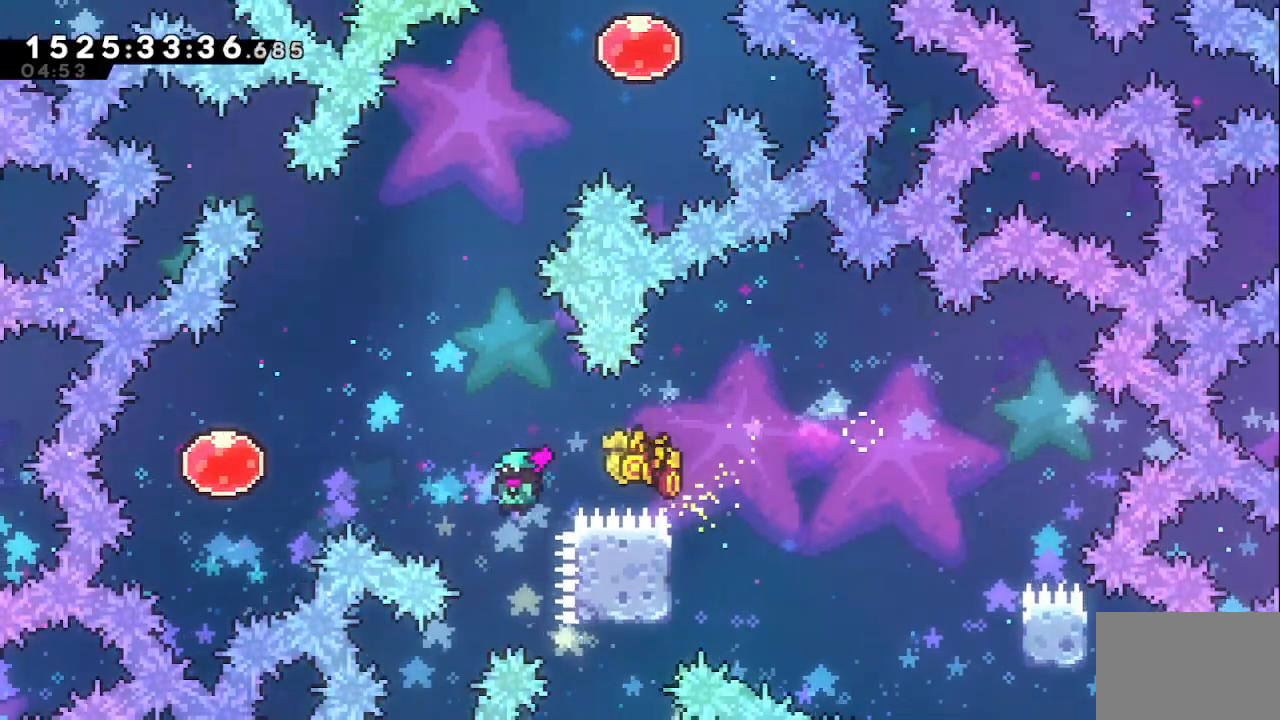
{"keys": ["left", "up"], "events": [[17, "dash", "down"], [167, "dash", "up"]]}
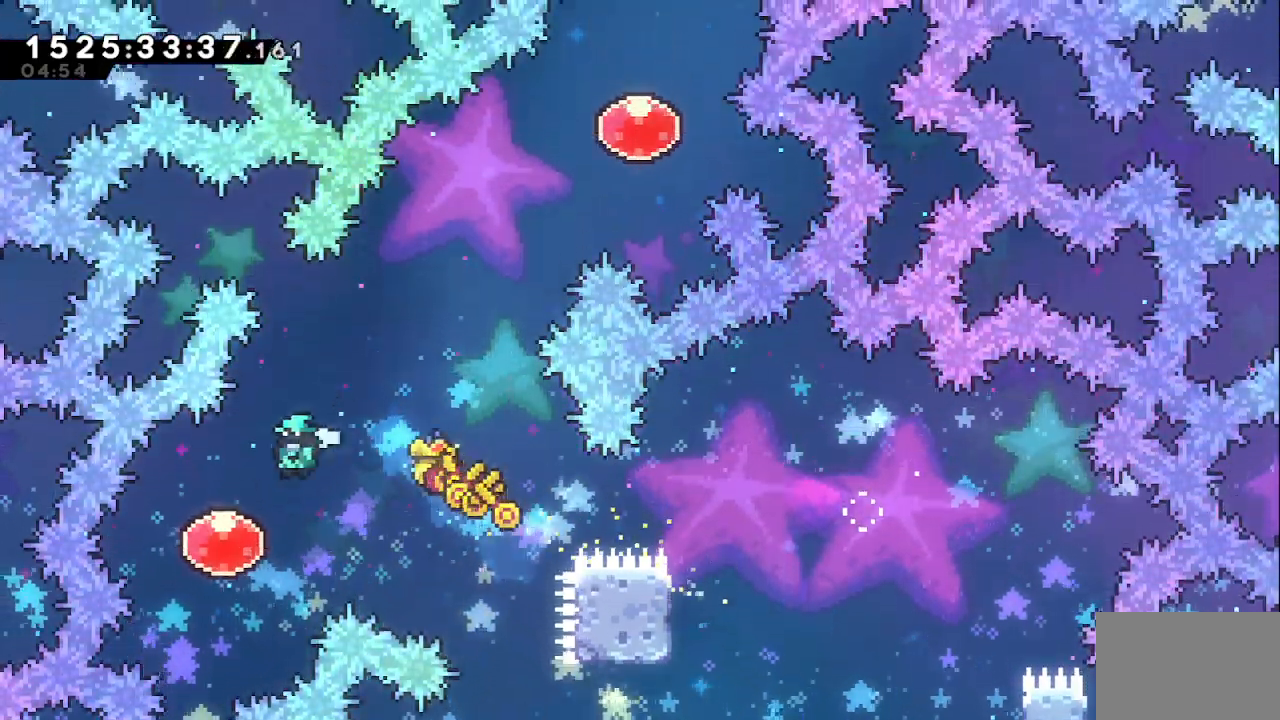
{"keys": ["up"], "events": [[133, "left", "up"], [167, "right", "down"], [267, "dash", "down"], [400, "dash", "up"], [450, "right", "up"]]}
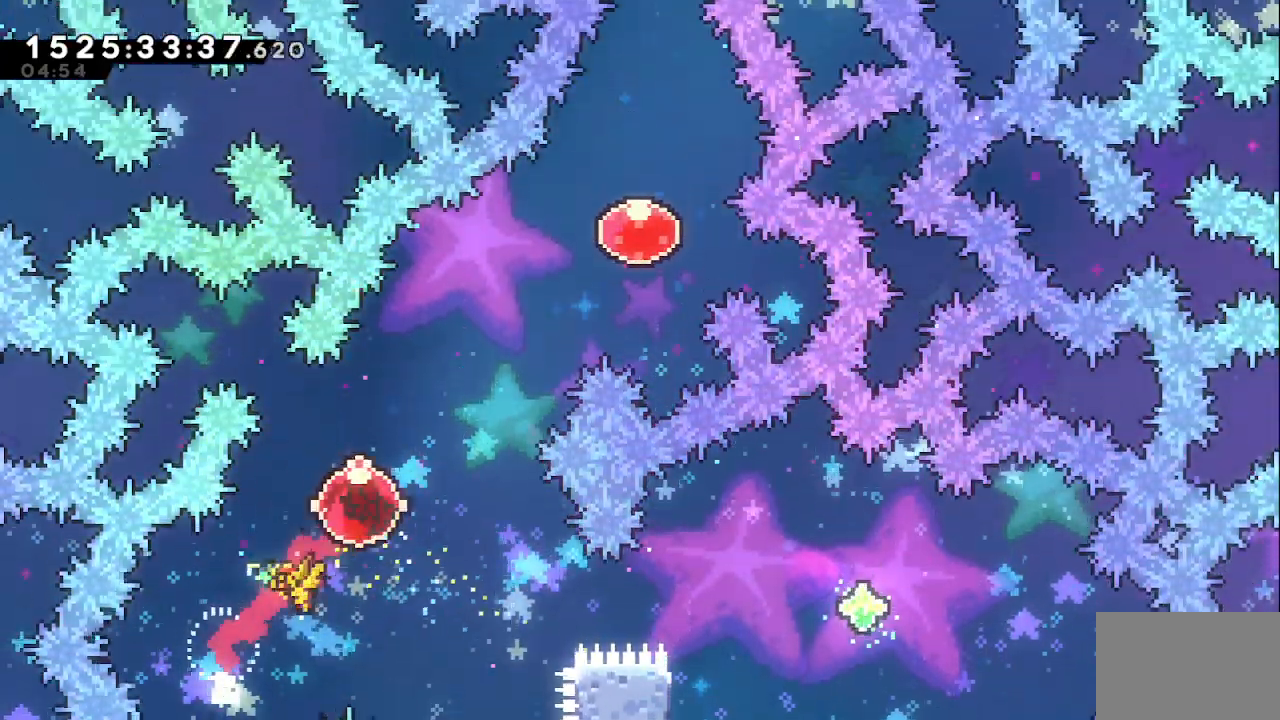
{"keys": ["dash", "up"], "events": [[367, "dash", "down"]]}
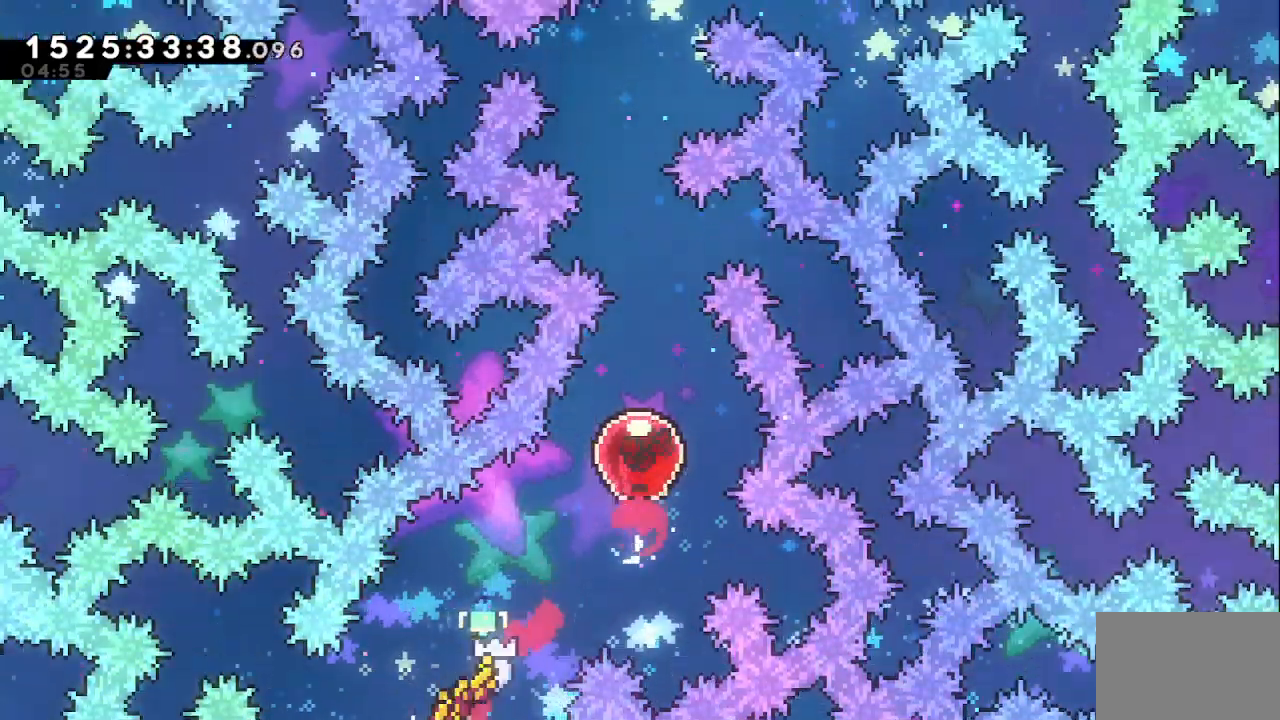
{"keys": ["left", "up"], "events": [[67, "dash", "up"], [150, "left", "down"]]}
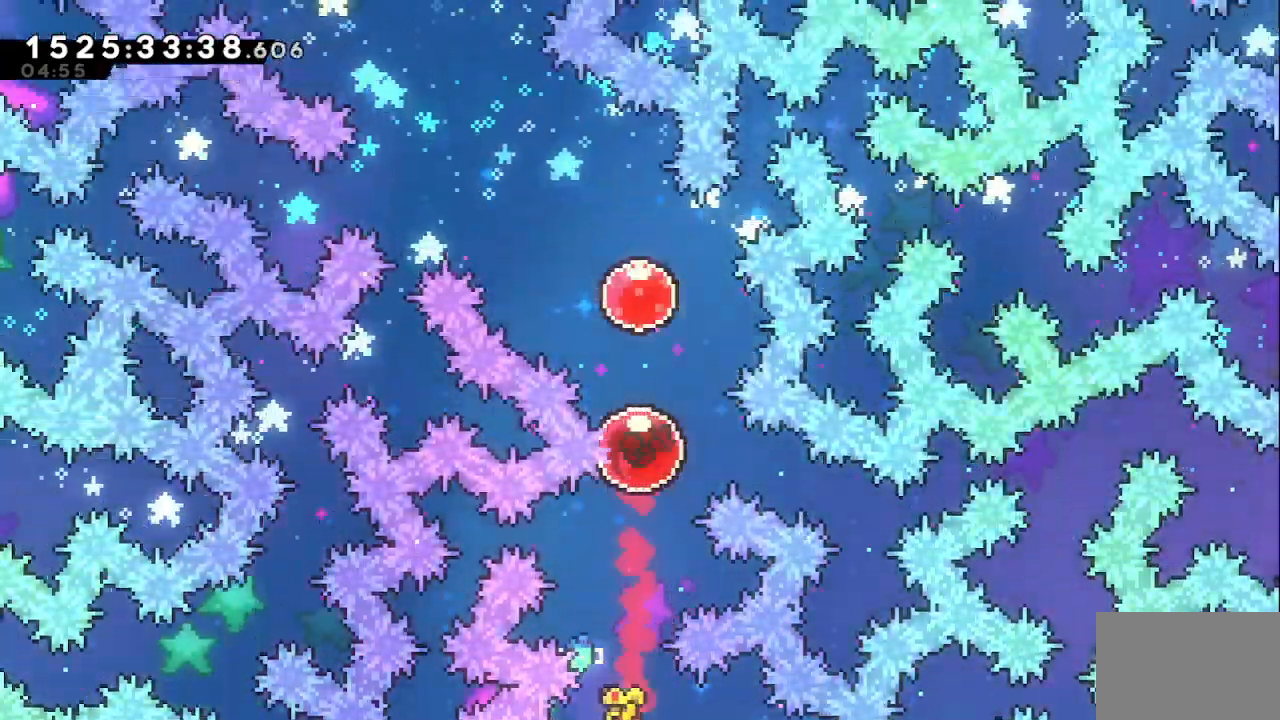
{"keys": ["left", "up"], "events": [[167, "dash", "down"], [317, "dash", "up"]]}
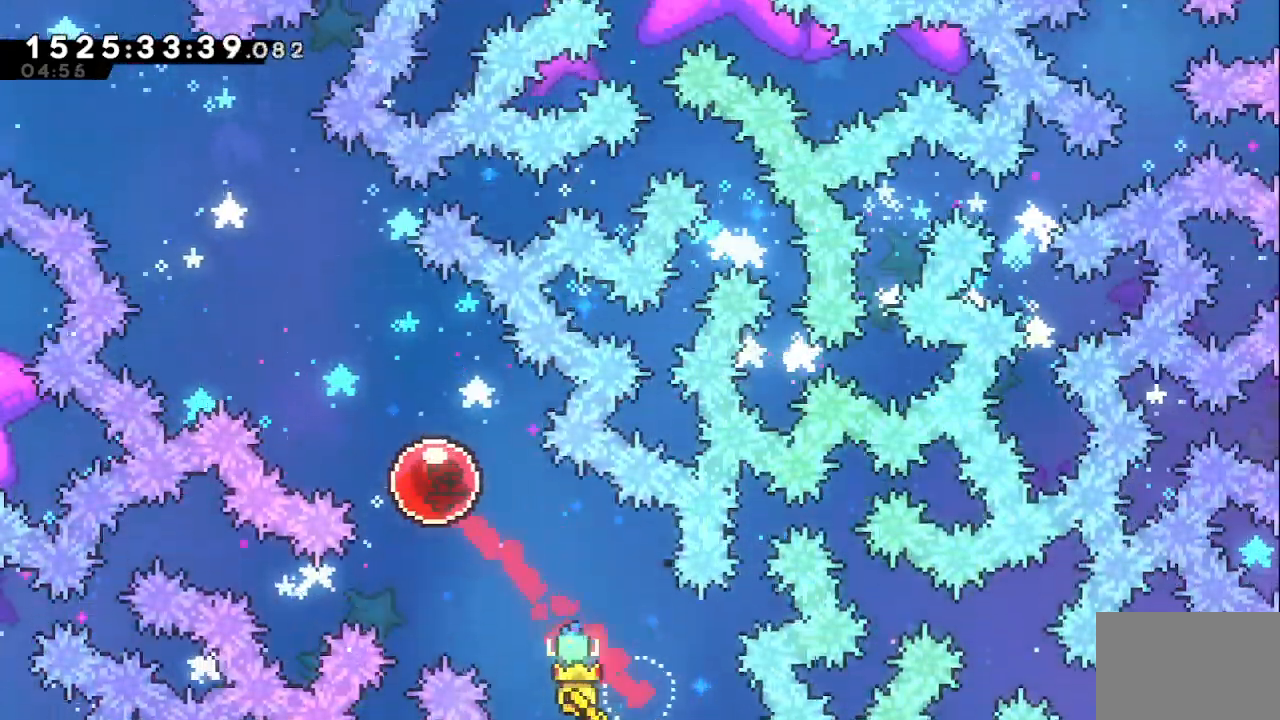
{"keys": ["left", "up"], "events": []}
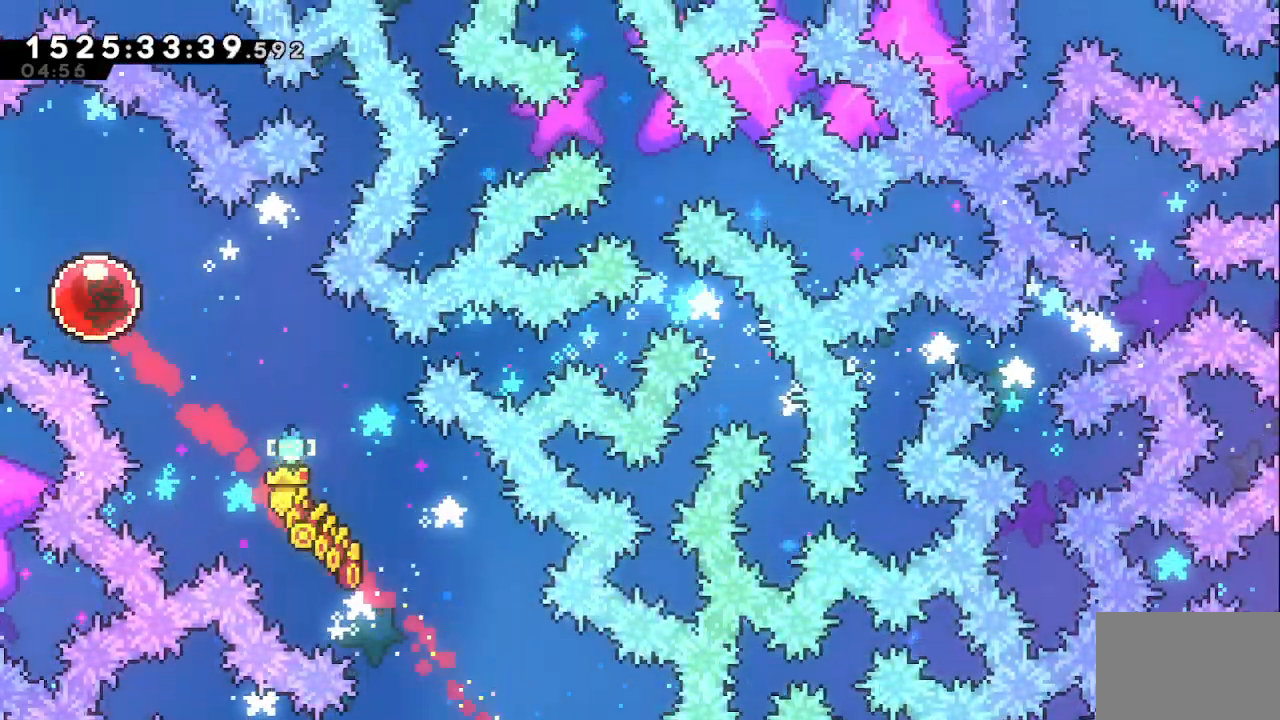
{"keys": ["left", "up"], "events": []}
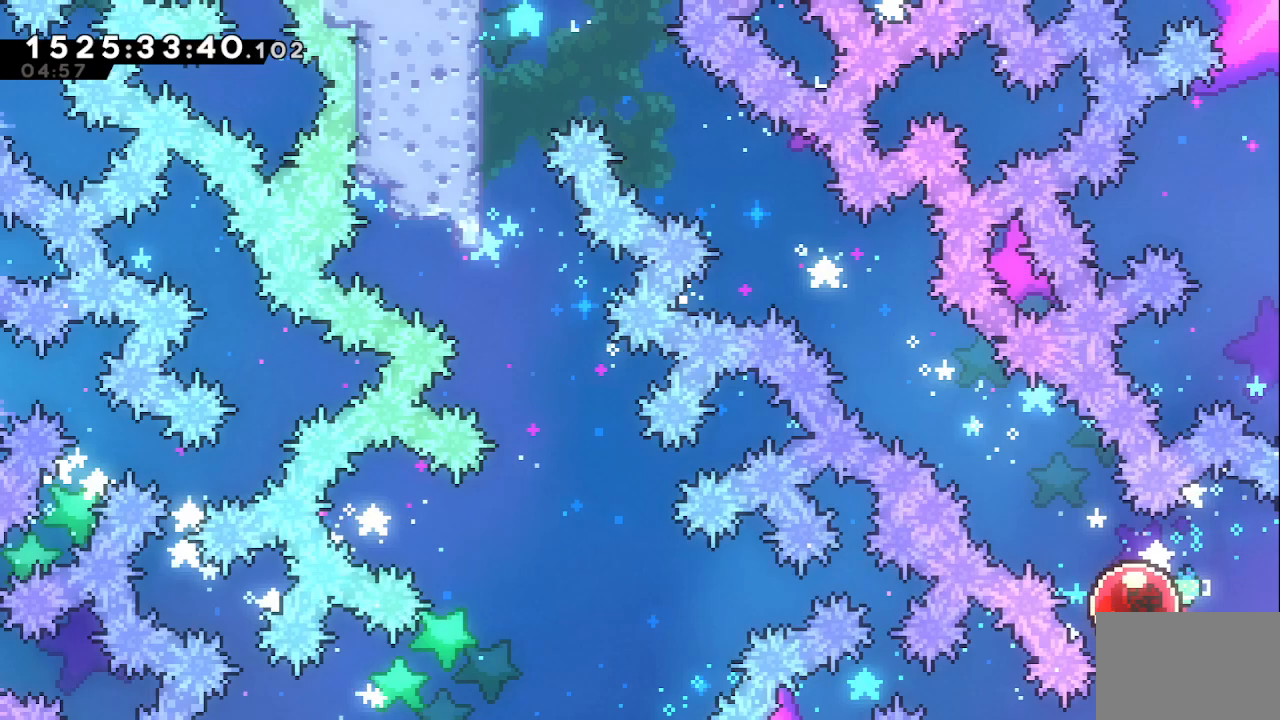
{"keys": ["left", "up"], "events": []}
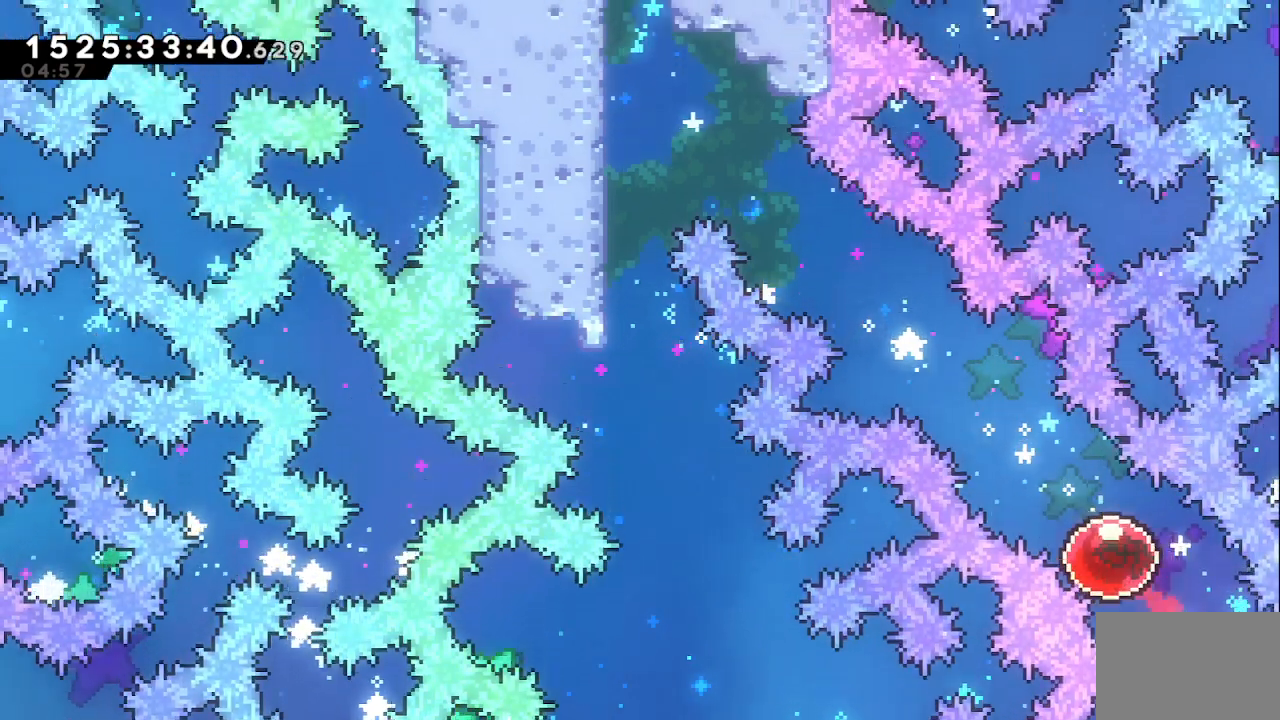
{"keys": ["left", "up"], "events": []}
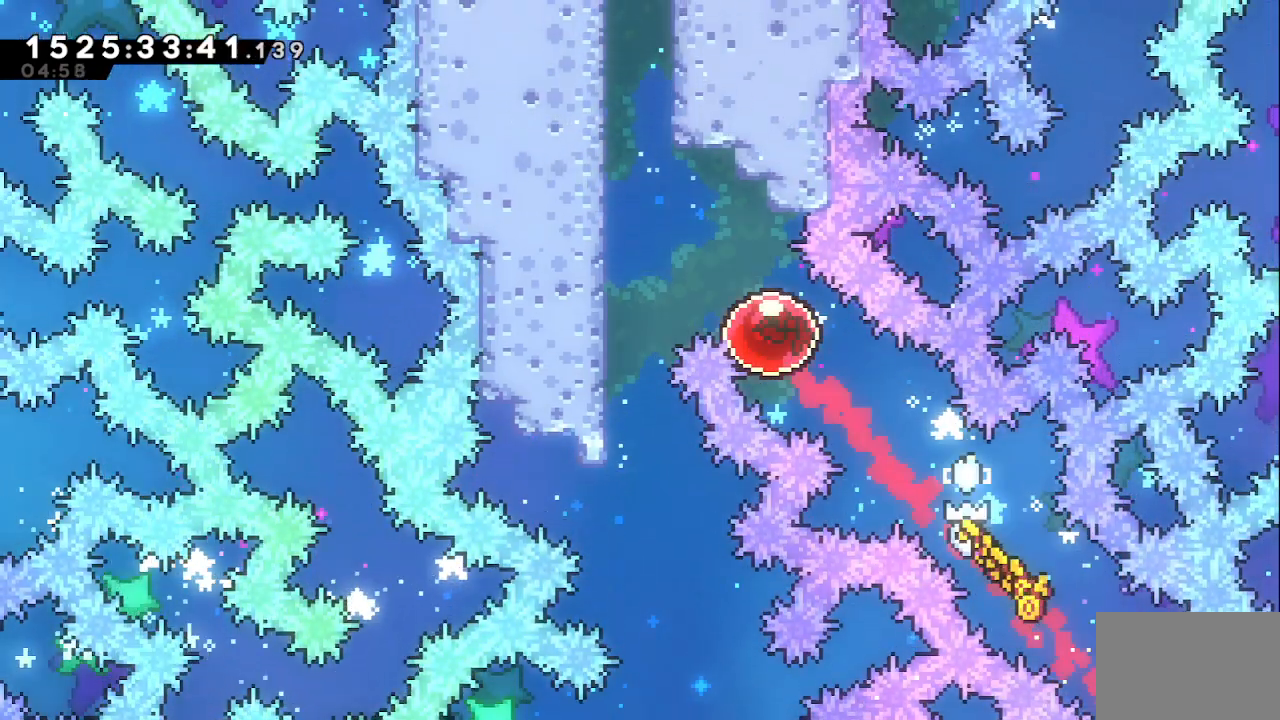
{"keys": ["jump", "up"], "events": [[67, "left", "up"], [250, "dash", "down"], [400, "dash", "up"], [433, "jump", "down"]]}
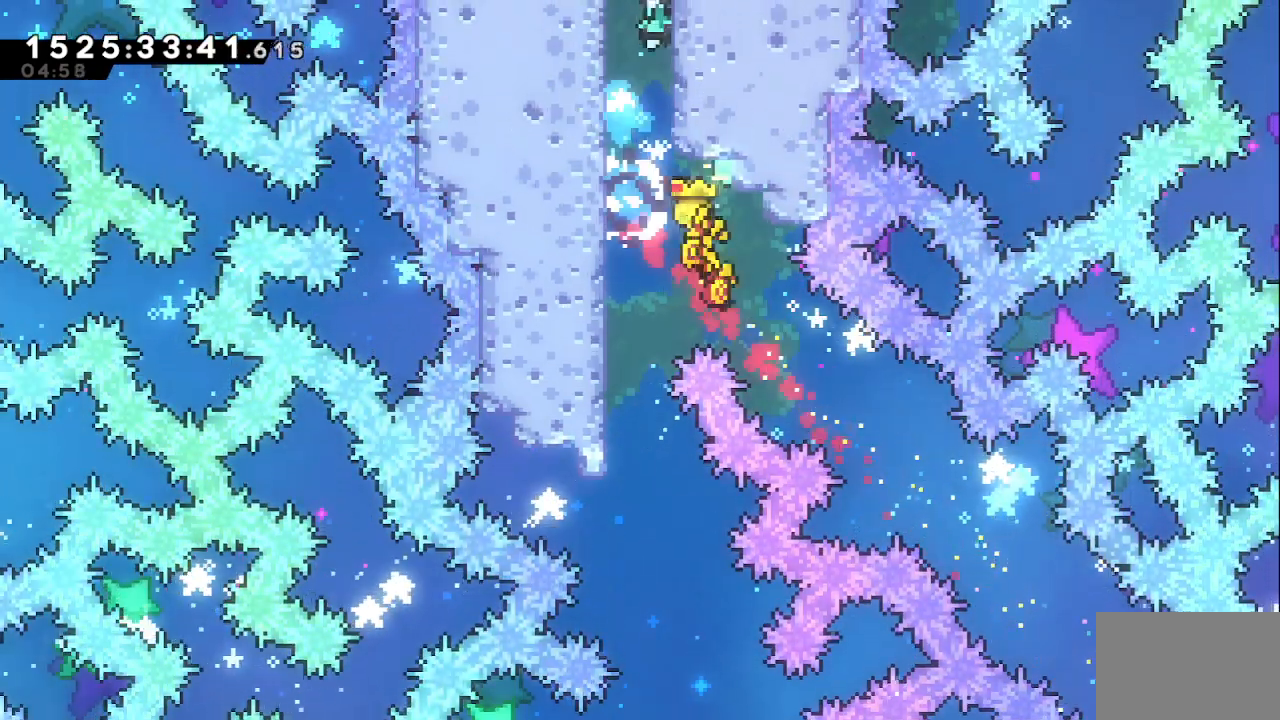
{"keys": ["right"], "events": [[33, "jump", "up"], [83, "up", "up"], [367, "right", "down"]]}
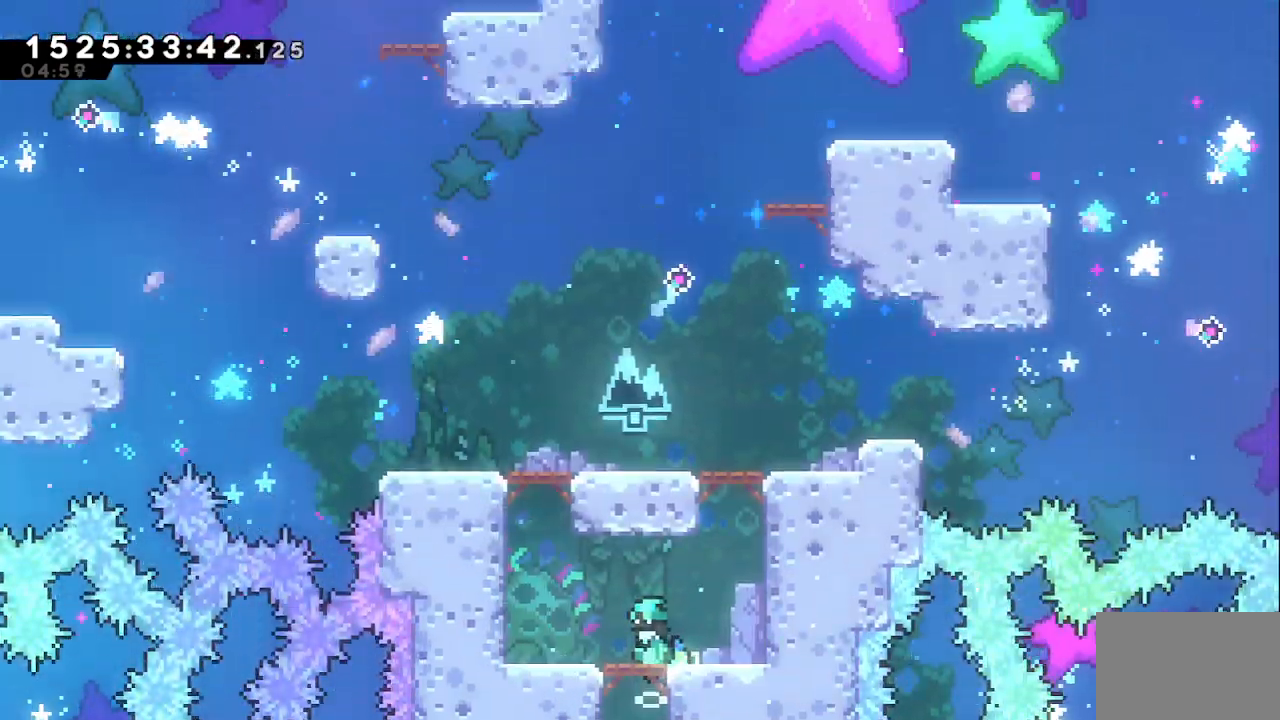
{"keys": ["dash", "up"], "events": [[433, "right", "up"], [433, "up", "down"], [483, "dash", "down"]]}
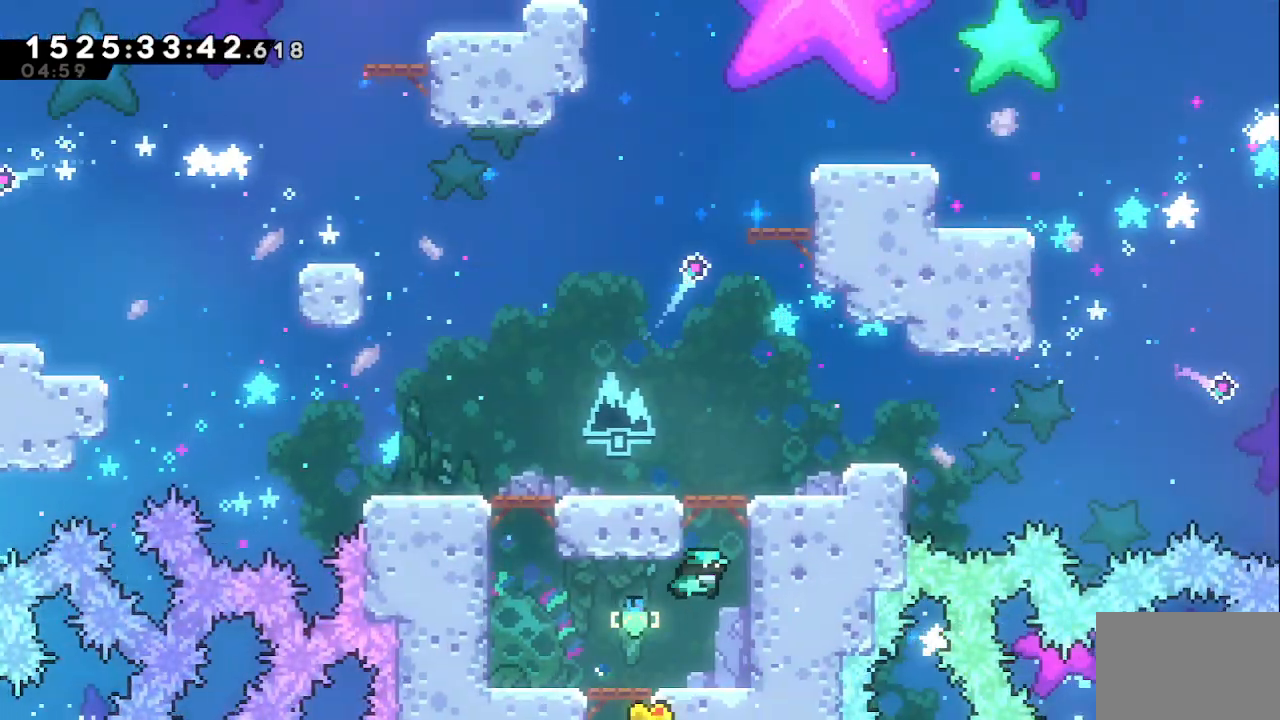
{"keys": [], "events": [[67, "jump", "down"], [117, "dash", "up"], [150, "jump", "up"], [200, "up", "up"]]}
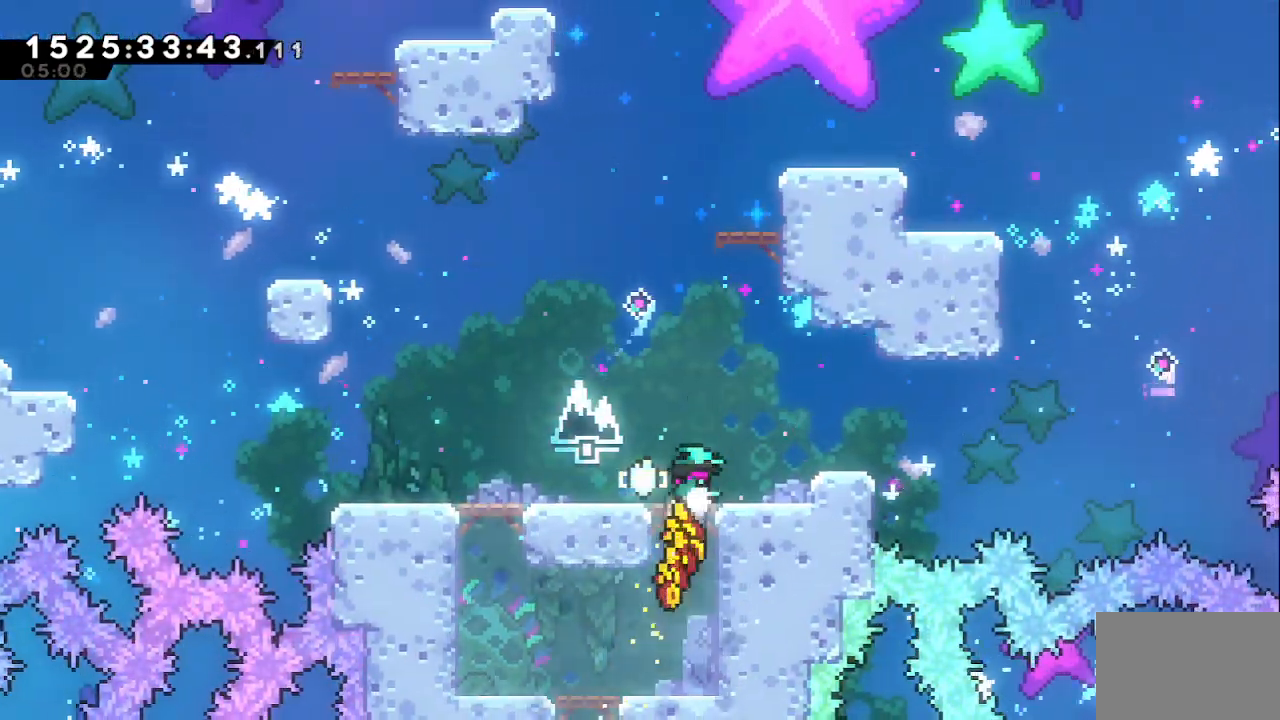
{"keys": ["jump", "left"], "events": [[33, "jump", "down"], [83, "right", "down"], [267, "jump", "up"], [267, "right", "up"], [267, "up", "down"], [317, "dash", "down"], [467, "left", "down"], [500, "dash", "up"], [500, "jump", "down"], [500, "up", "up"]]}
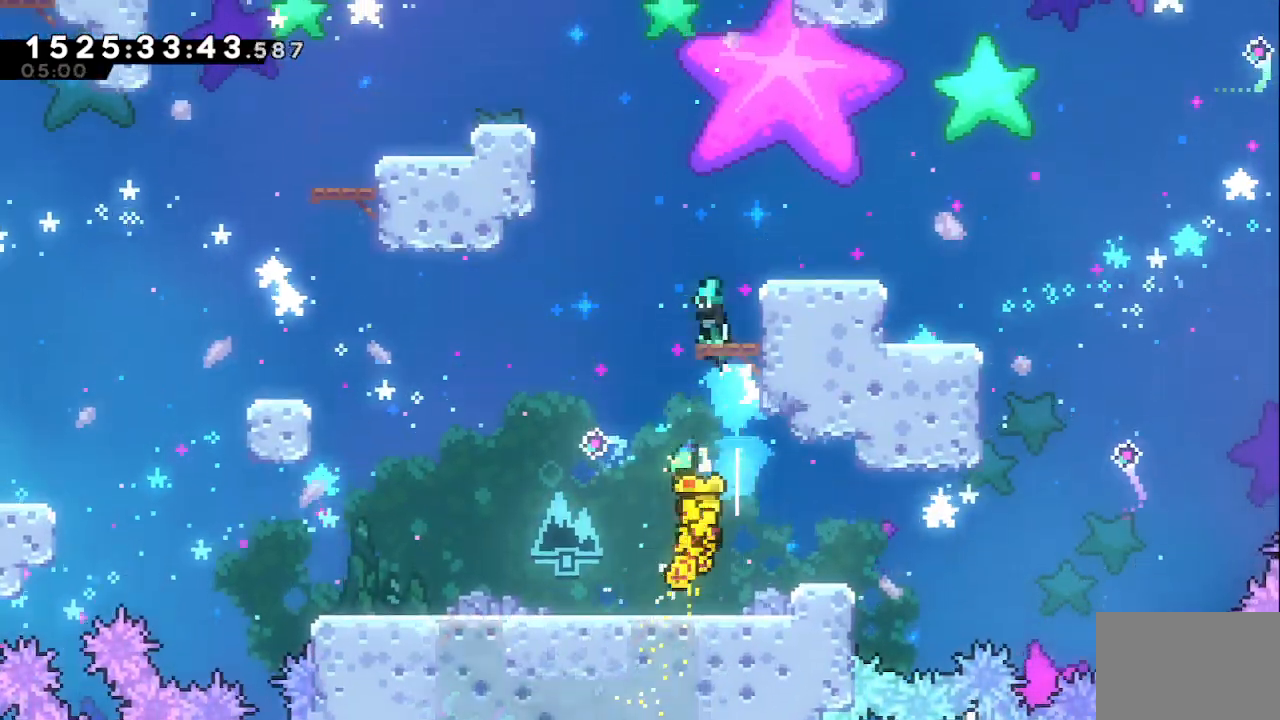
{"keys": ["grab", "jump", "left"], "events": [[50, "grab", "down"], [233, "jump", "up"], [333, "jump", "down"]]}